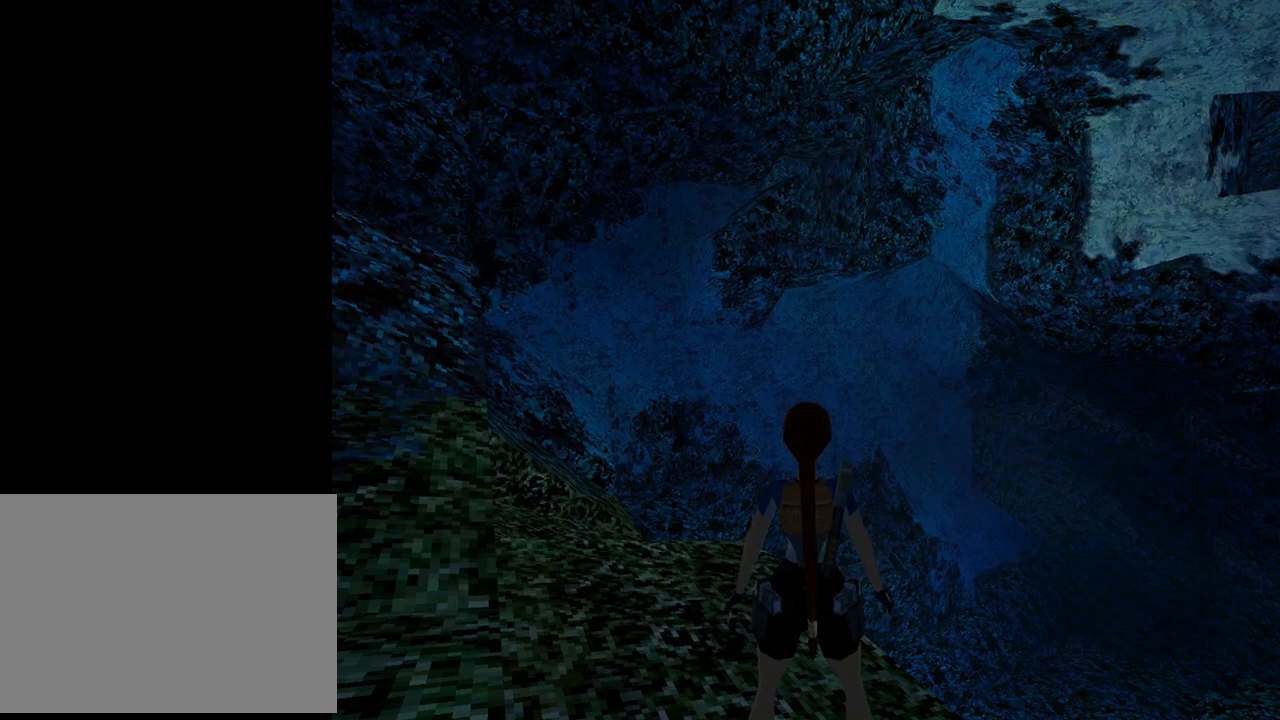
Gameplay with a controller (PlayStation layout); each line is a JSON object with the inputs held at the frame after it (dt_ms = milliseconds from this image to that frame). "events" lists button and stick changes between this image and that frame as [ms after this image, input, new state], when the widget could be followed in between. Not read: L2 right_stick.
{"dt_ms": 500, "buttons": ["L1"], "left_stick": "center", "events": [[233, "START", "down"], [400, "START", "up"]]}
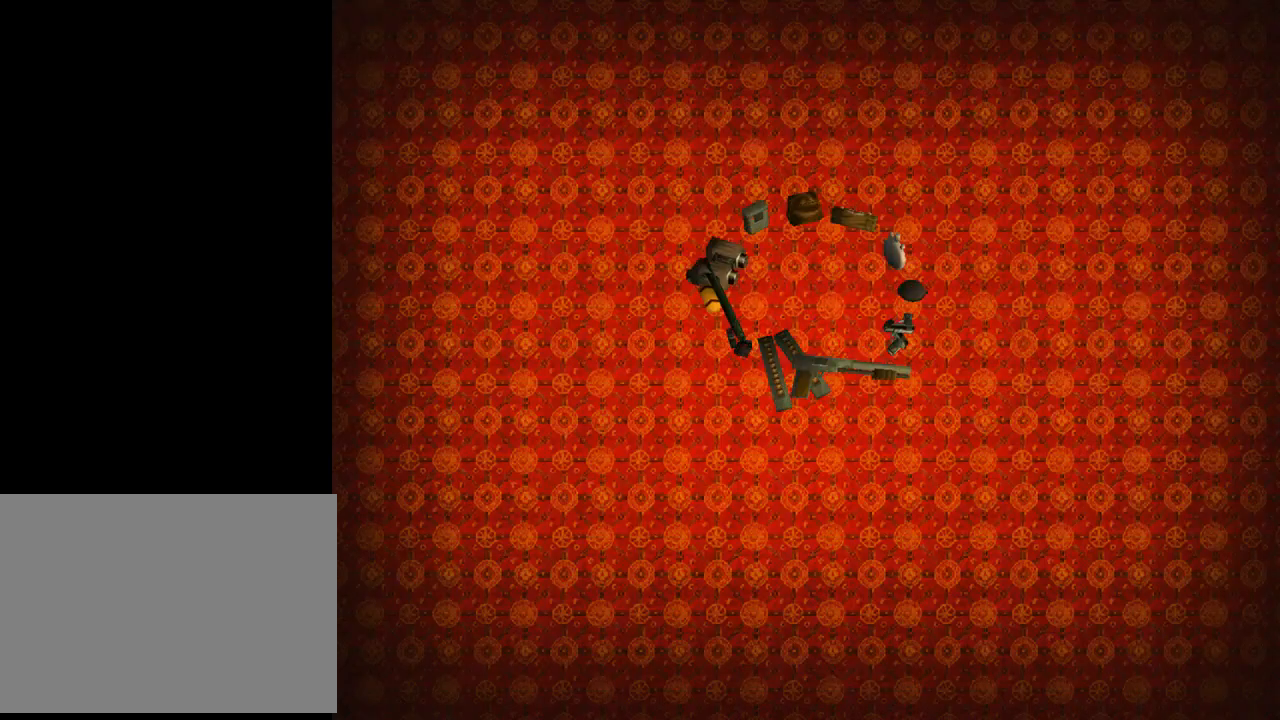
{"dt_ms": 500, "buttons": [], "left_stick": "center", "events": [[67, "L1", "up"]]}
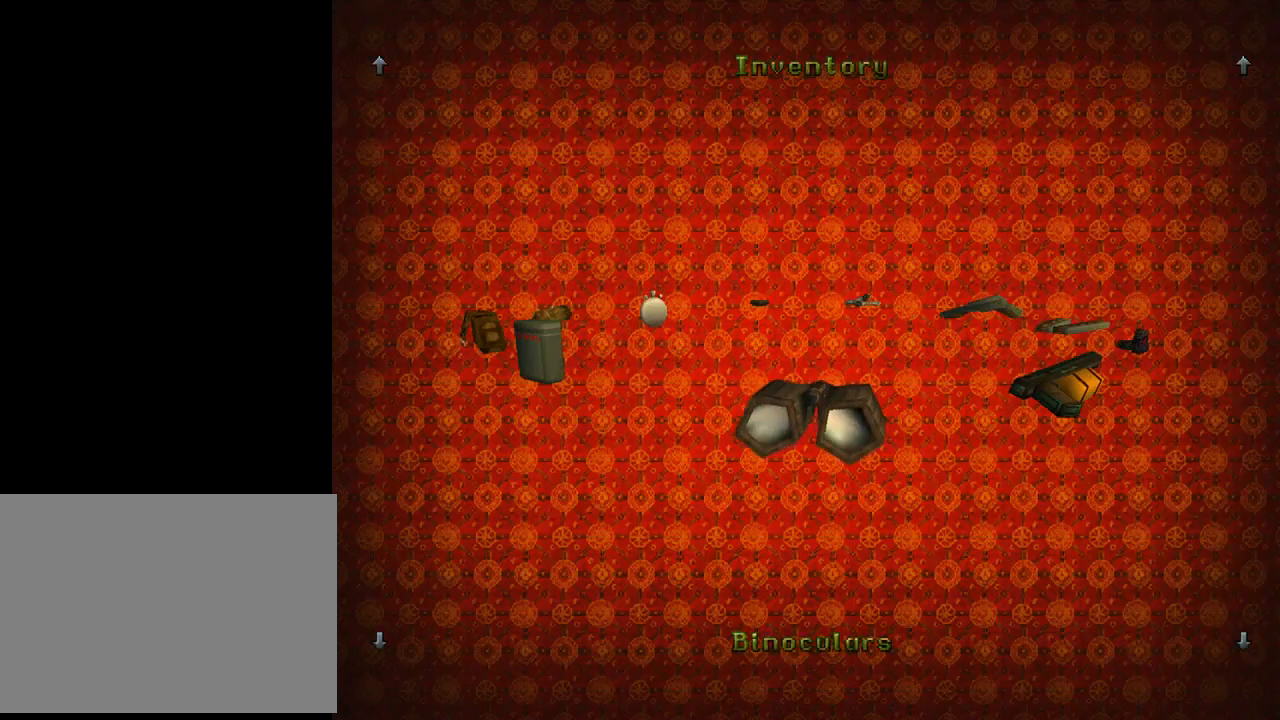
{"dt_ms": 500, "buttons": [], "left_stick": "center", "events": [[167, "CROSS", "down"], [333, "CROSS", "up"]]}
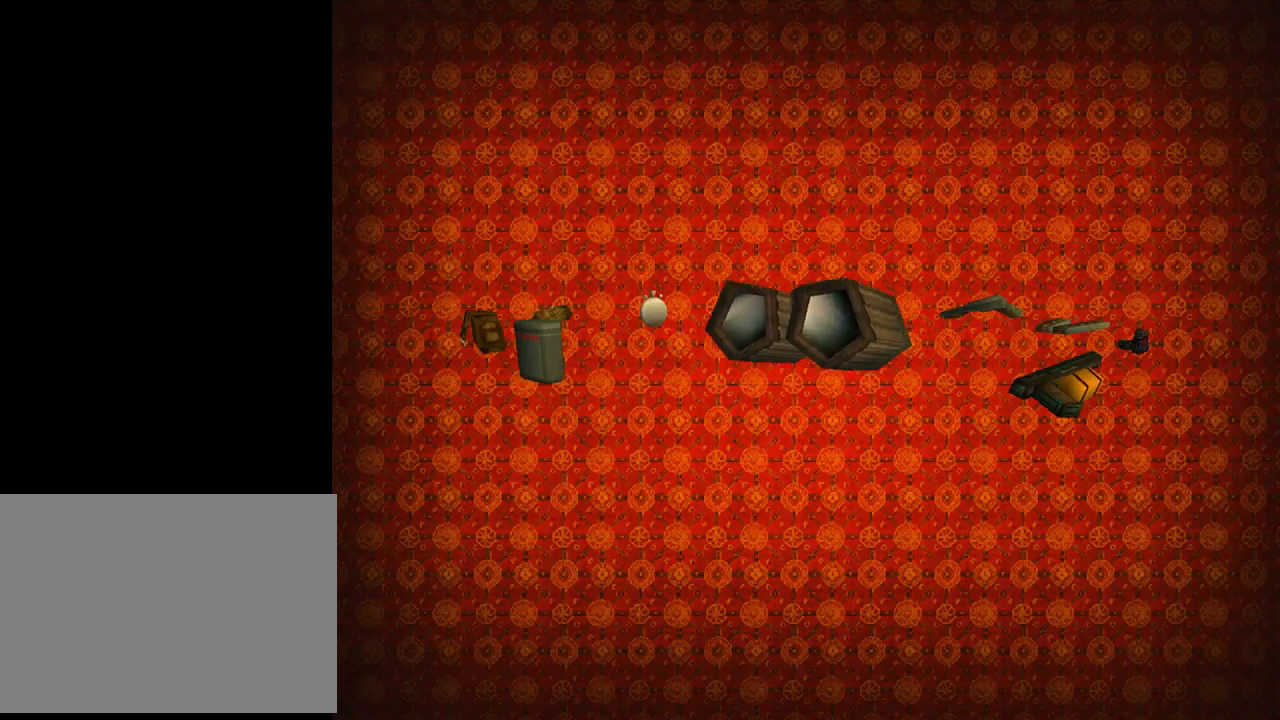
{"dt_ms": 500, "buttons": [], "left_stick": "center", "events": []}
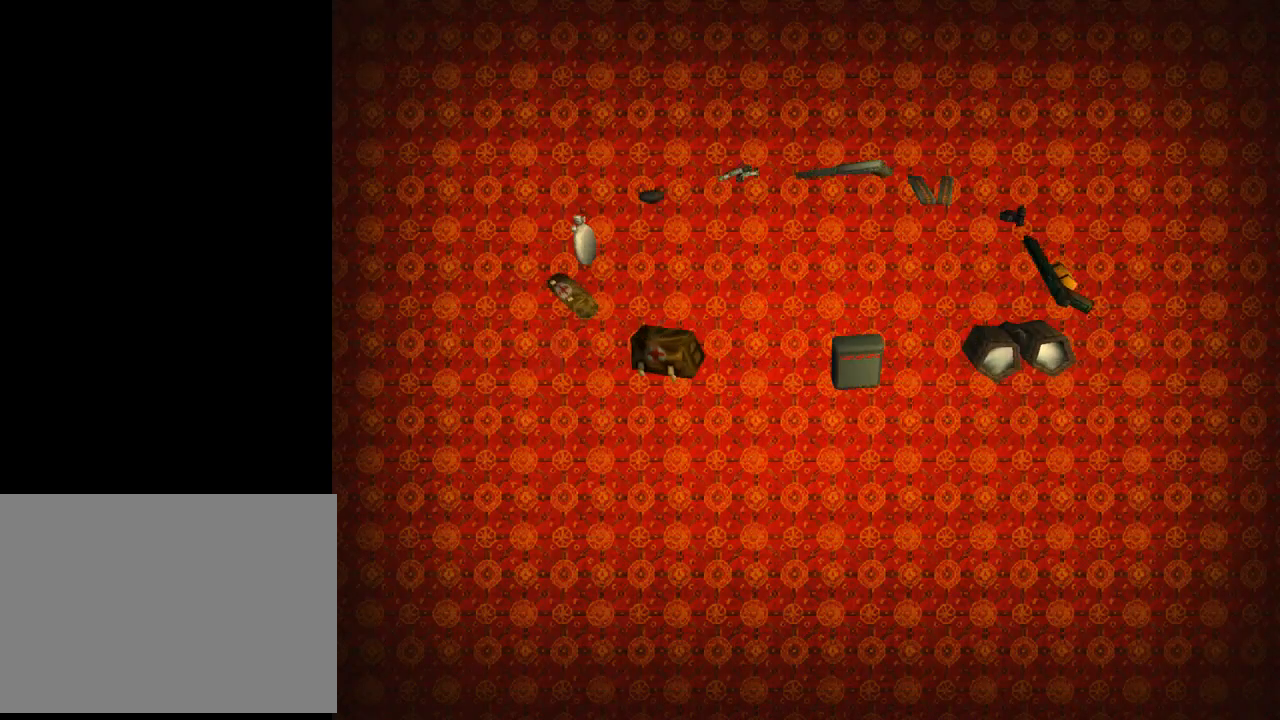
{"dt_ms": 500, "buttons": [], "left_stick": "center", "events": []}
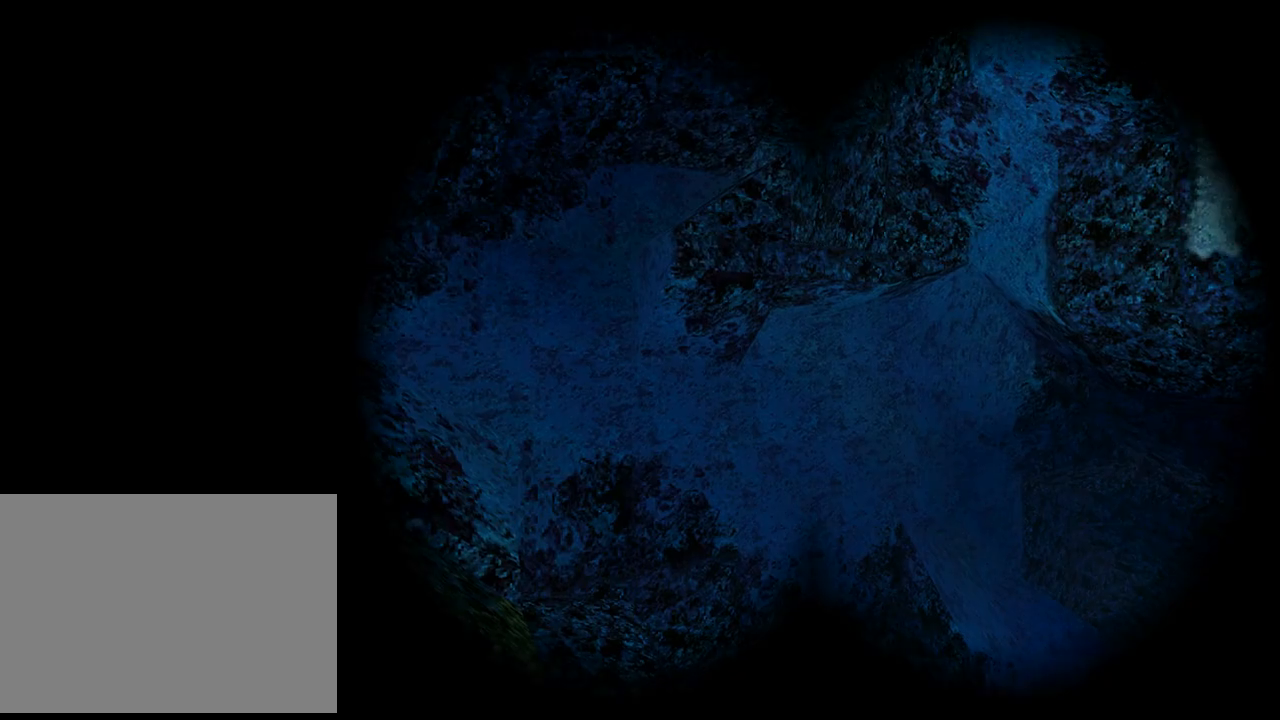
{"dt_ms": 500, "buttons": ["CROSS", "DPAD_RIGHT"], "left_stick": "center", "events": [[367, "DPAD_RIGHT", "down"], [400, "CROSS", "down"]]}
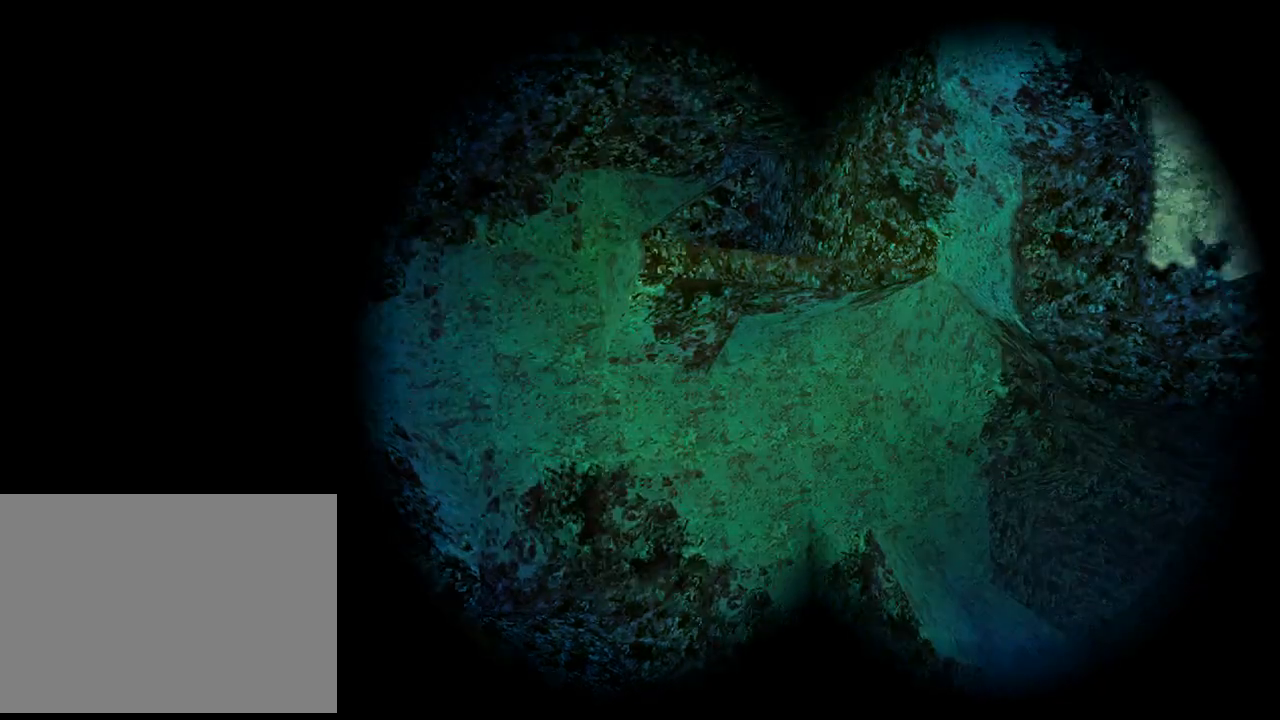
{"dt_ms": 500, "buttons": ["CROSS", "DPAD_LEFT"], "left_stick": "center", "events": [[67, "DPAD_RIGHT", "up"], [233, "DPAD_DOWN", "down"], [333, "DPAD_LEFT", "down"], [400, "DPAD_DOWN", "up"], [433, "DPAD_LEFT", "up"], [500, "DPAD_LEFT", "down"]]}
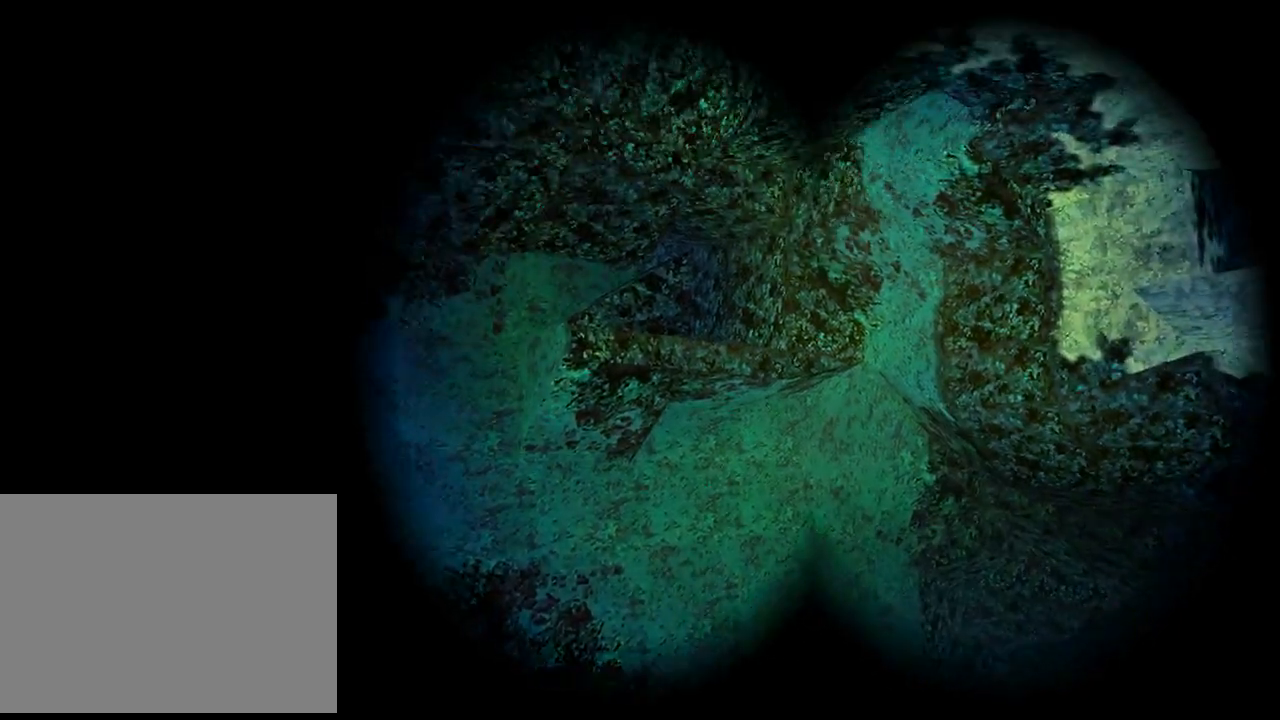
{"dt_ms": 1000, "buttons": ["CROSS"], "left_stick": "center"}
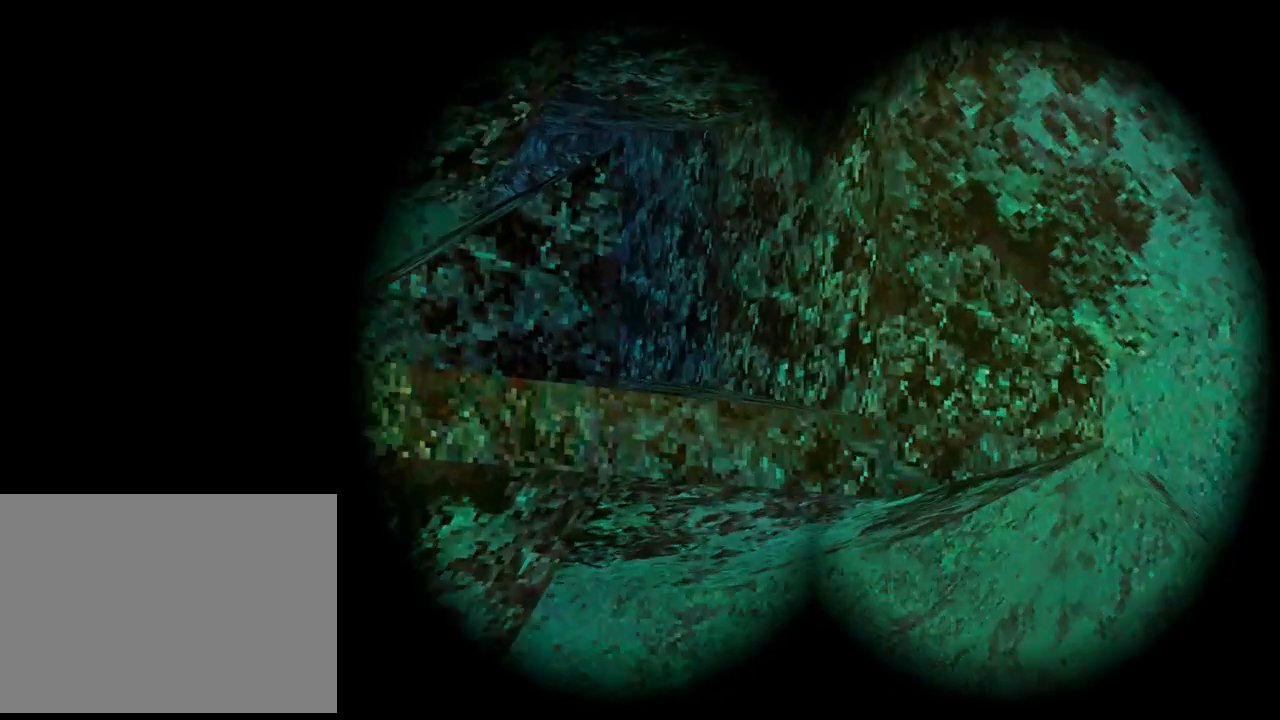
{"dt_ms": 500, "buttons": ["CROSS"], "left_stick": "center", "events": [[33, "DPAD_LEFT", "down"], [167, "DPAD_LEFT", "up"]]}
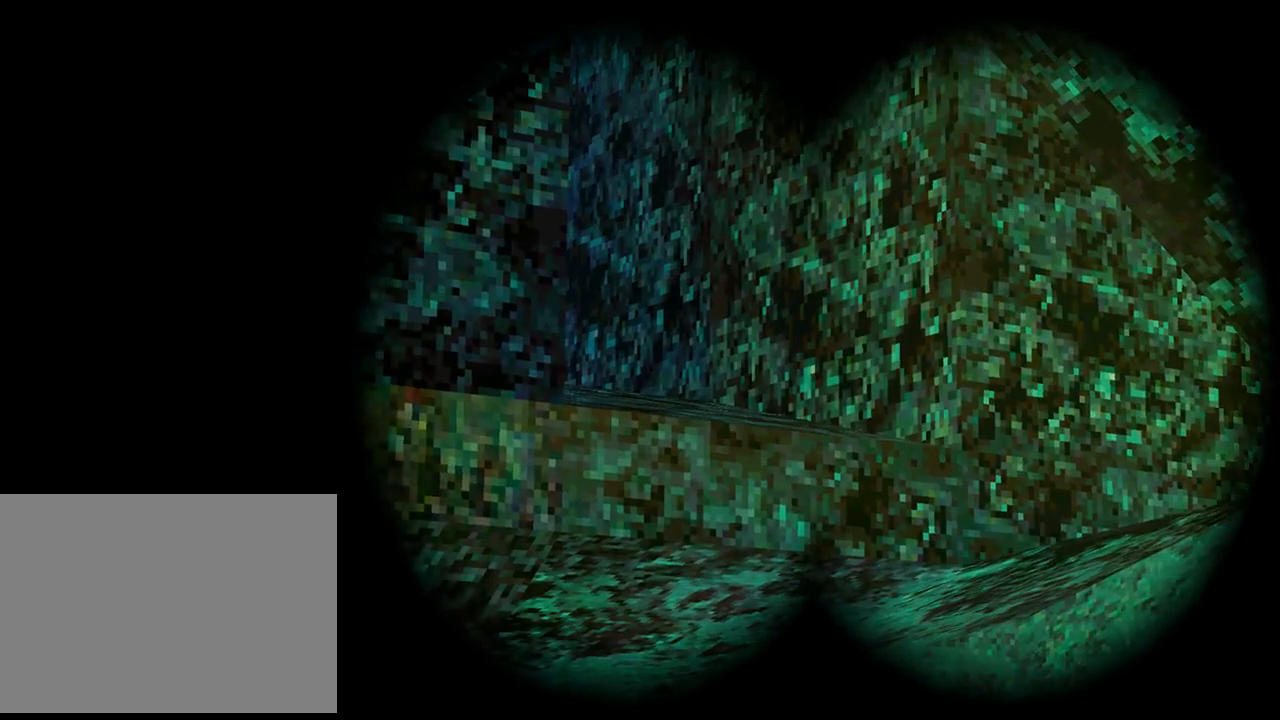
{"dt_ms": 500, "buttons": ["CROSS"], "left_stick": "center", "events": [[100, "DPAD_LEFT", "down"], [400, "DPAD_LEFT", "up"]]}
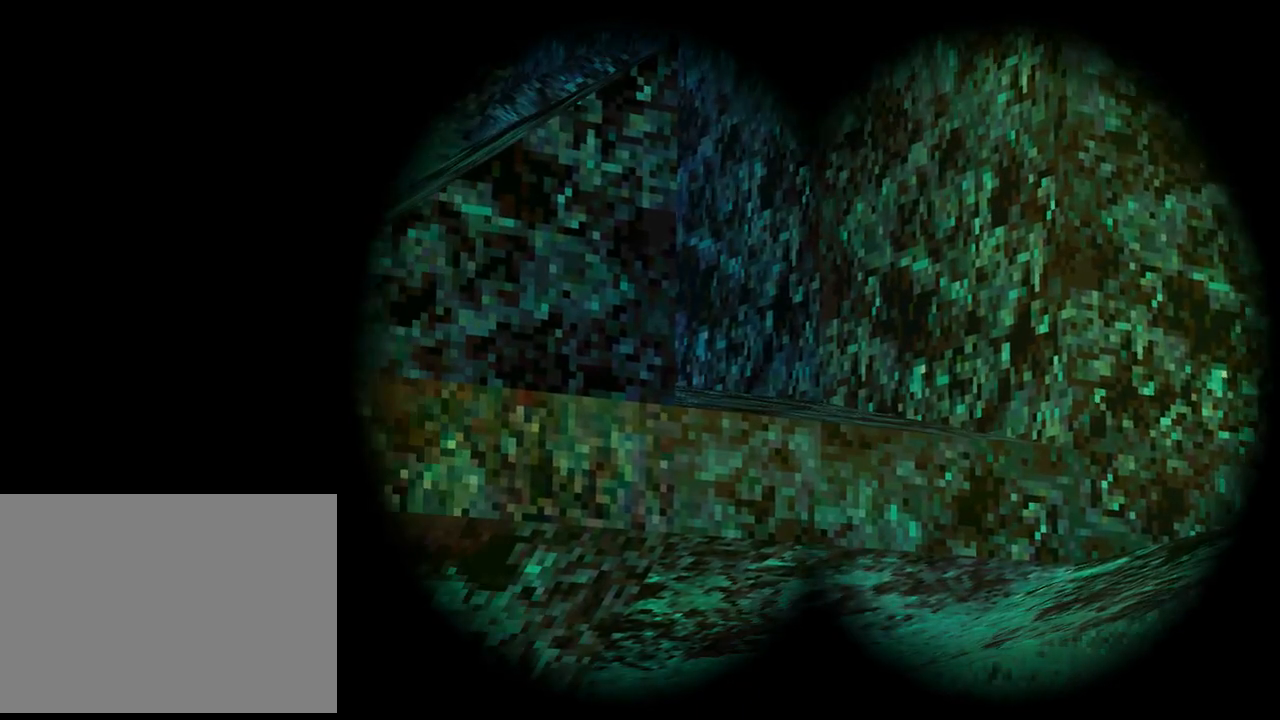
{"dt_ms": 500, "buttons": ["CROSS"], "left_stick": "center", "events": [[133, "DPAD_LEFT", "down"], [267, "DPAD_LEFT", "up"]]}
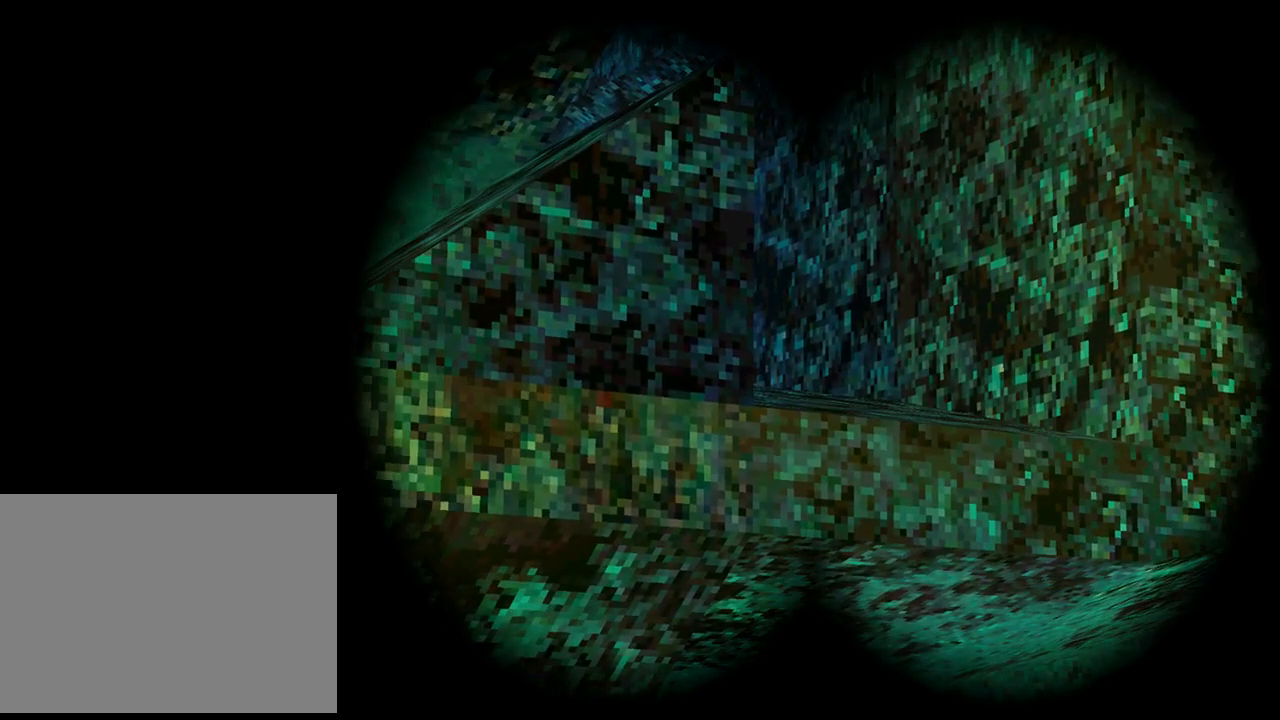
{"dt_ms": 500, "buttons": ["CROSS"], "left_stick": "center", "events": [[67, "DPAD_DOWN", "down"], [433, "DPAD_DOWN", "up"]]}
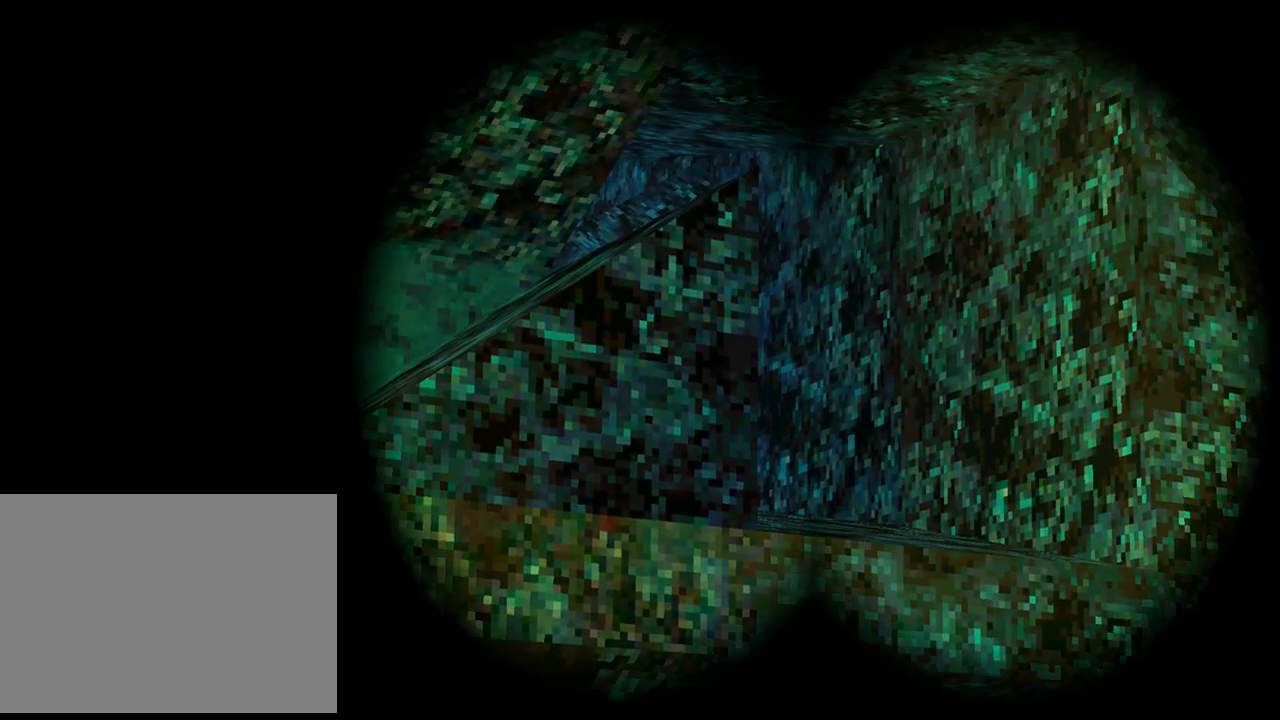
{"dt_ms": 500, "buttons": ["CROSS", "DPAD_LEFT"], "left_stick": "center", "events": [[433, "DPAD_LEFT", "down"]]}
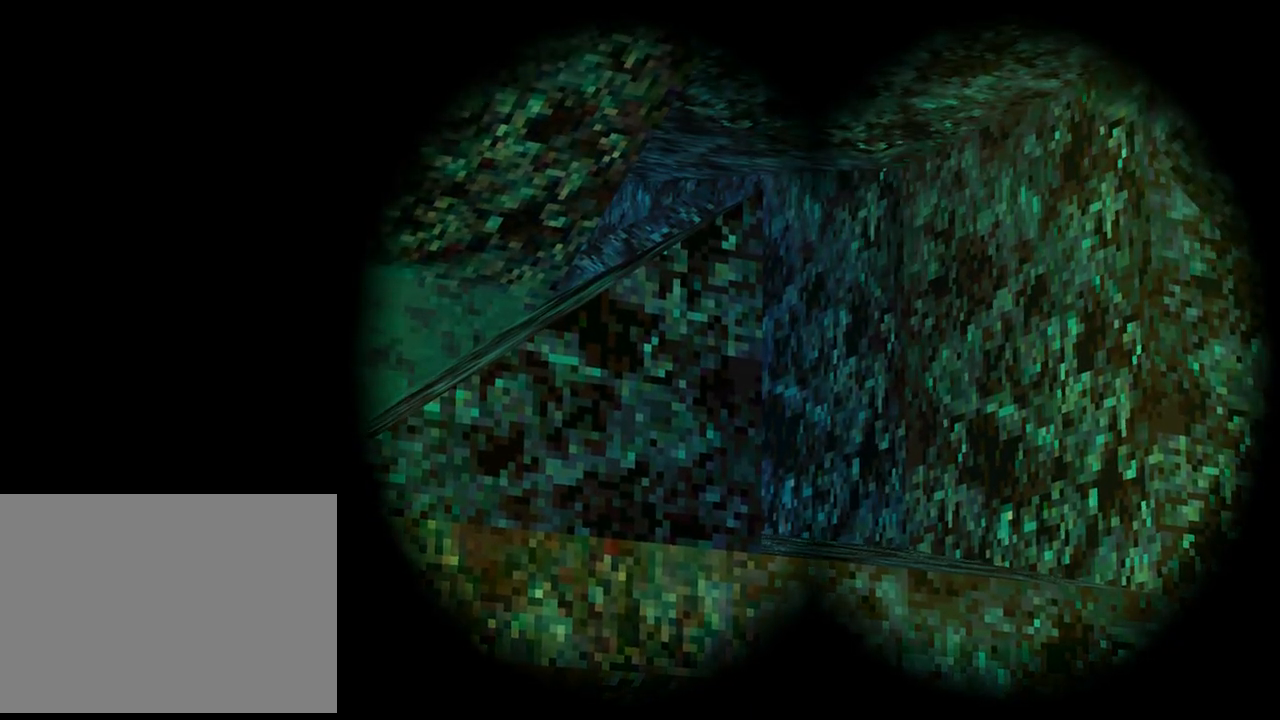
{"dt_ms": 500, "buttons": ["CROSS", "DPAD_DOWN", "DPAD_LEFT"], "left_stick": "center", "events": [[200, "DPAD_LEFT", "up"], [400, "DPAD_LEFT", "down"], [500, "DPAD_DOWN", "down"]]}
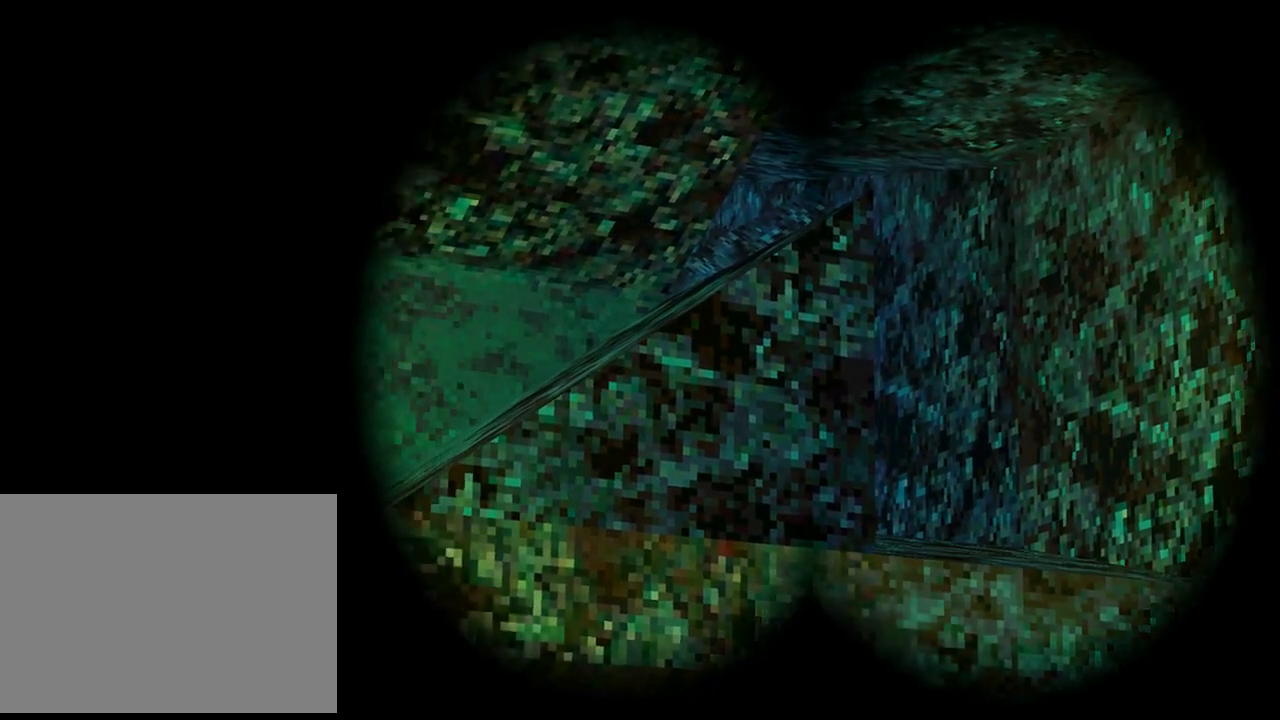
{"dt_ms": 500, "buttons": ["CROSS"], "left_stick": "center", "events": [[67, "DPAD_LEFT", "up"], [167, "DPAD_DOWN", "up"]]}
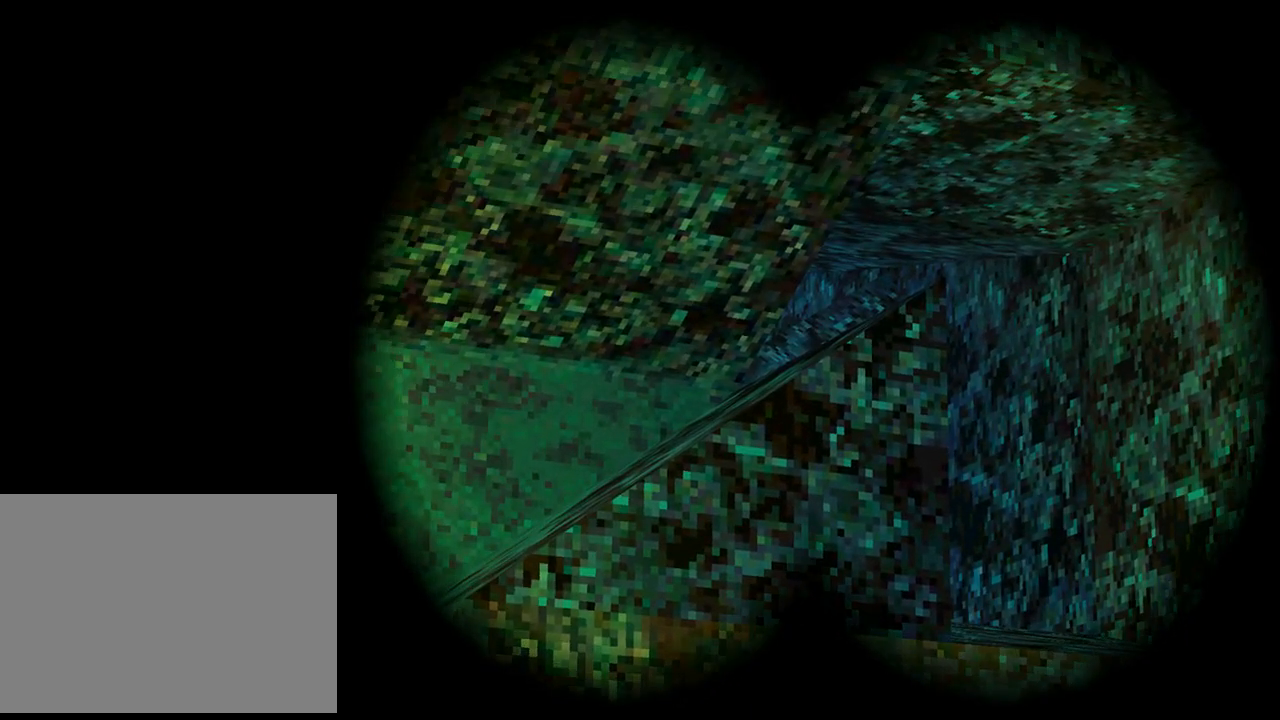
{"dt_ms": 500, "buttons": ["CROSS", "DPAD_RIGHT"], "left_stick": "center", "events": [[367, "DPAD_RIGHT", "down"]]}
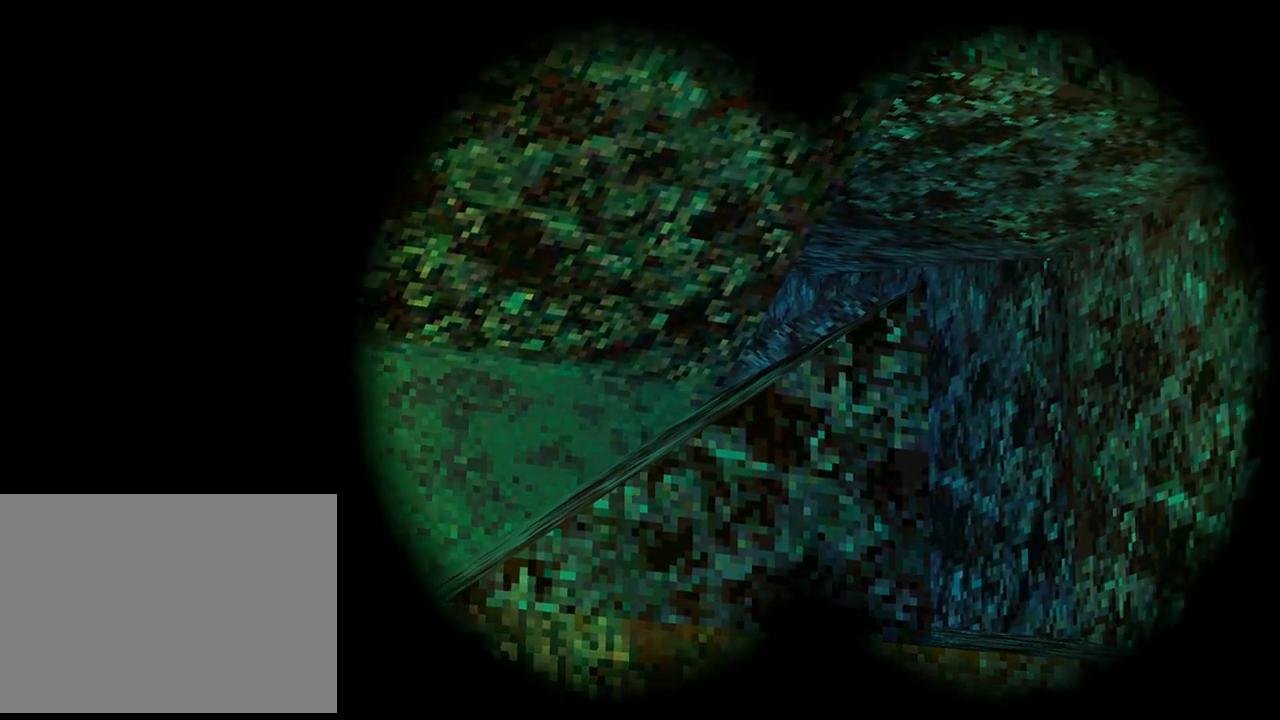
{"dt_ms": 500, "buttons": [], "left_stick": "center", "events": [[133, "DPAD_RIGHT", "up"], [233, "CROSS", "up"], [233, "TRIANGLE", "down"], [333, "TRIANGLE", "up"]]}
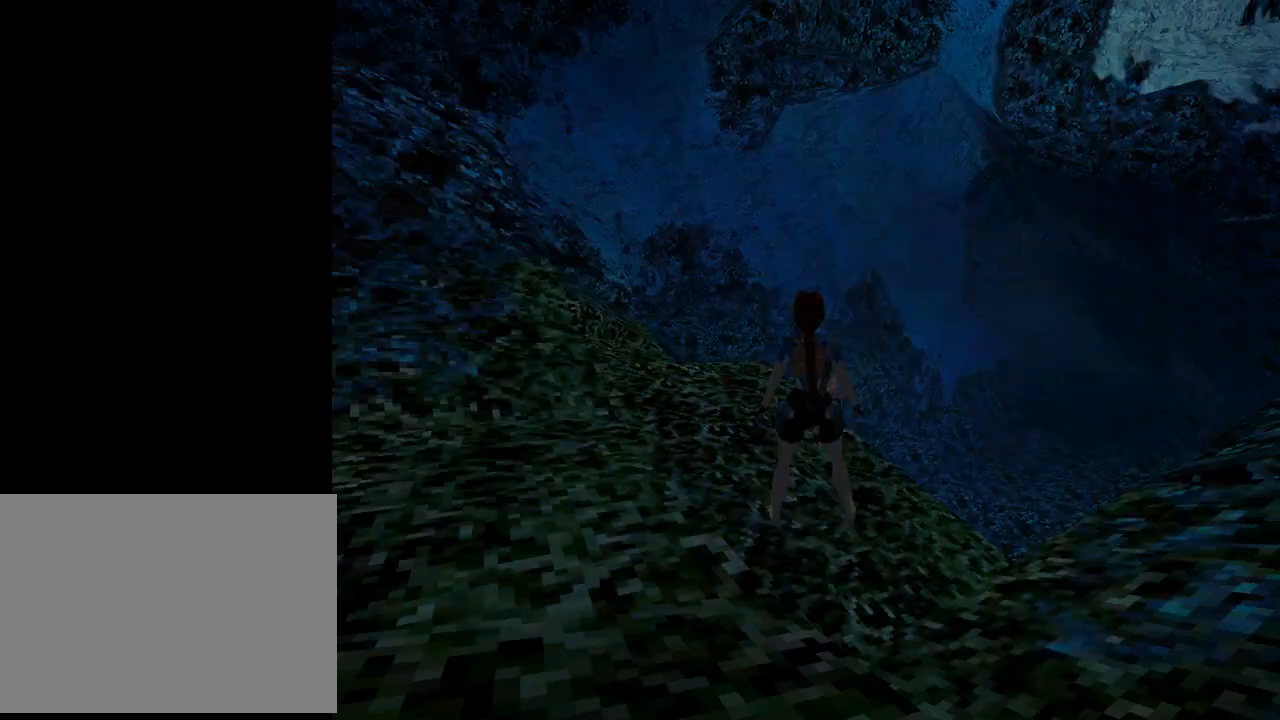
{"dt_ms": 500, "buttons": ["DPAD_LEFT"], "left_stick": "center", "events": [[233, "DPAD_LEFT", "down"]]}
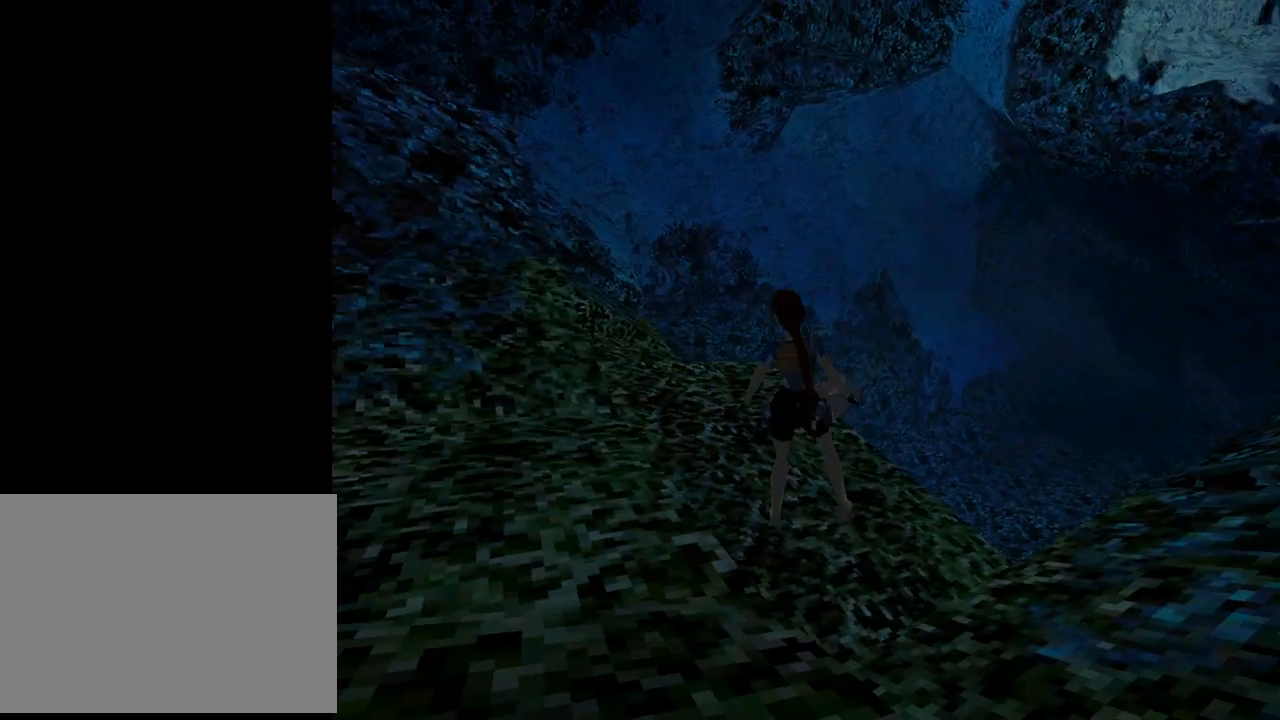
{"dt_ms": 500, "buttons": ["DPAD_LEFT"], "left_stick": "center", "events": []}
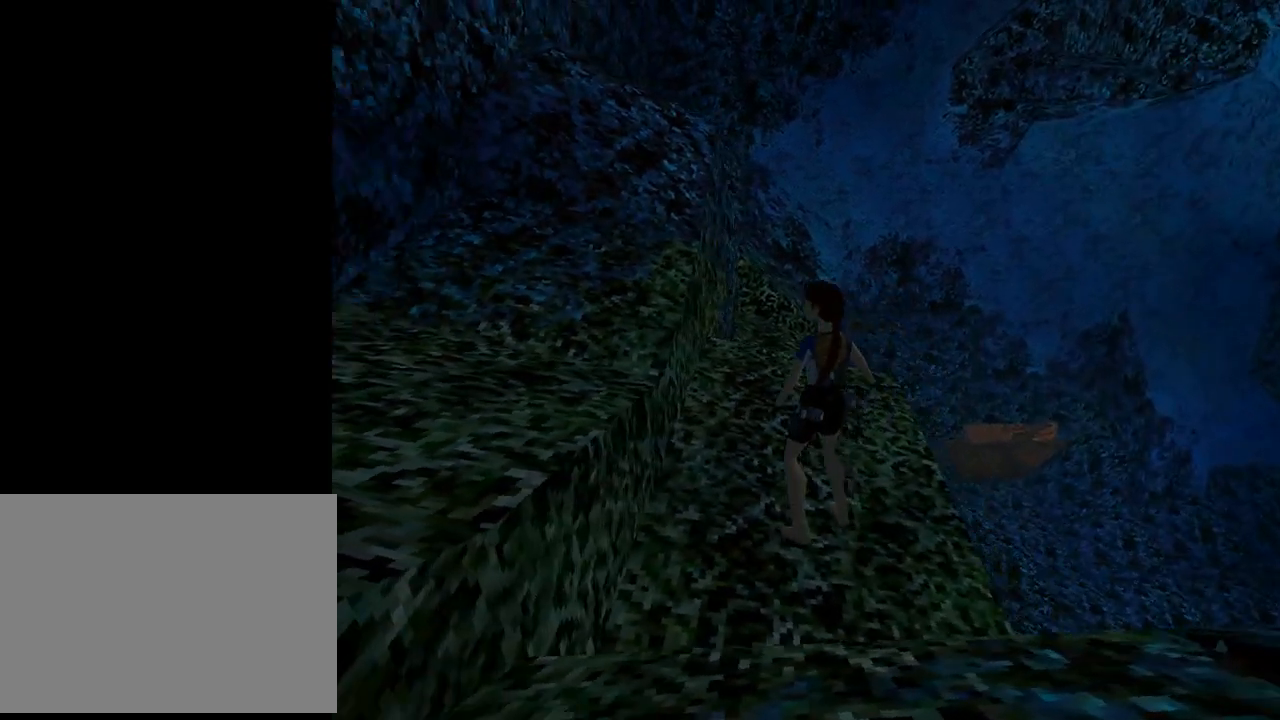
{"dt_ms": 500, "buttons": ["SQUARE", "DPAD_UP", "DPAD_RIGHT"], "left_stick": "center", "events": [[67, "DPAD_LEFT", "up"], [100, "SQUARE", "down"], [233, "DPAD_UP", "down"], [500, "DPAD_RIGHT", "down"]]}
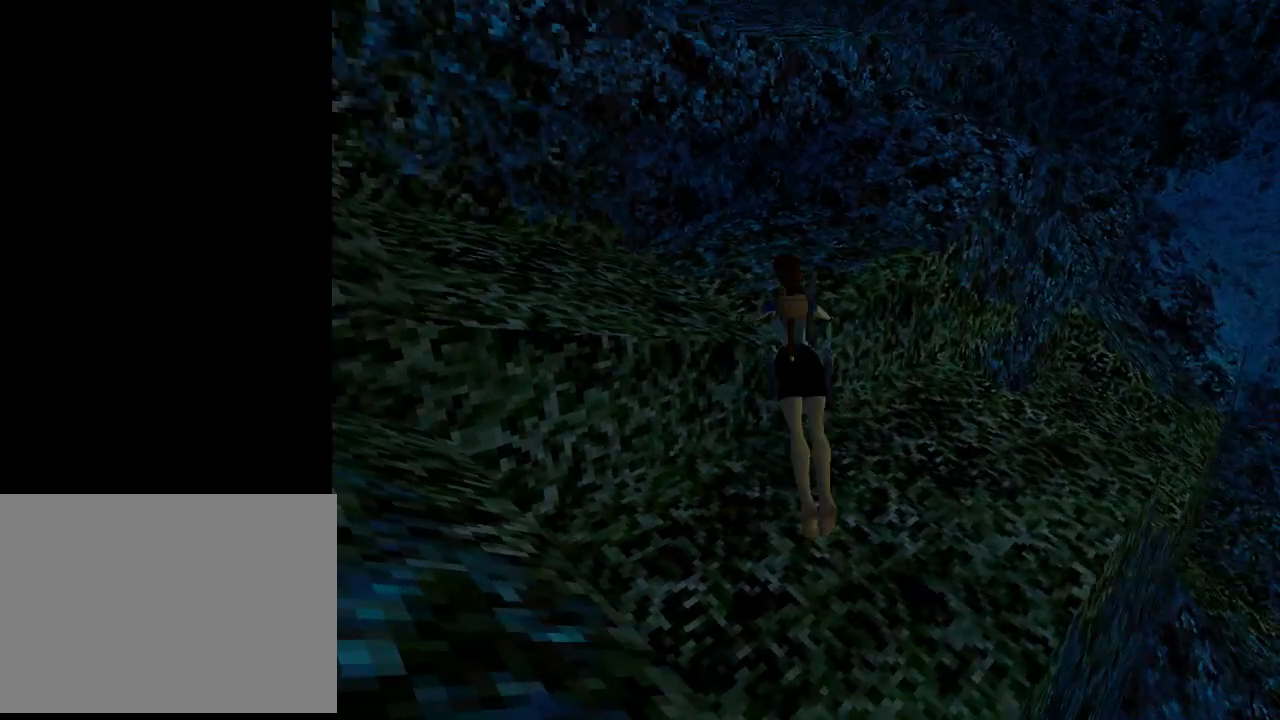
{"dt_ms": 500, "buttons": ["DPAD_UP", "DPAD_RIGHT"], "left_stick": "center", "events": [[267, "SQUARE", "up"]]}
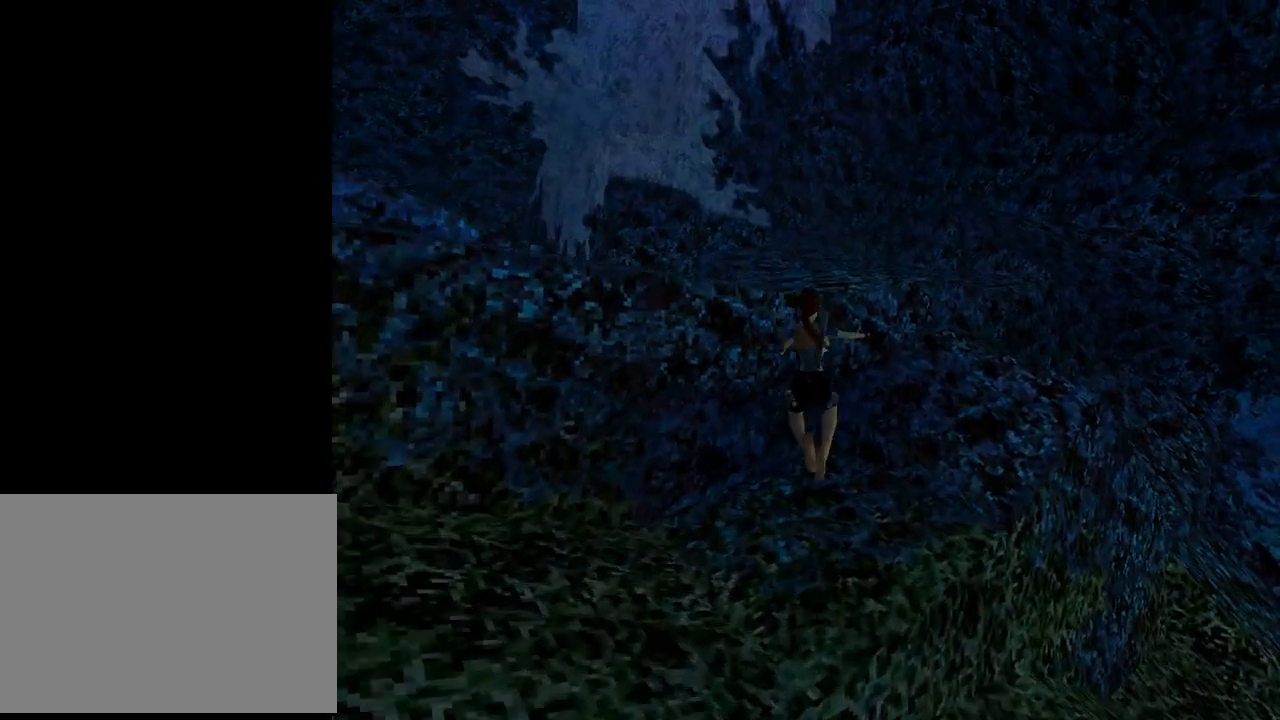
{"dt_ms": 500, "buttons": ["DPAD_UP", "DPAD_RIGHT"], "left_stick": "center", "events": []}
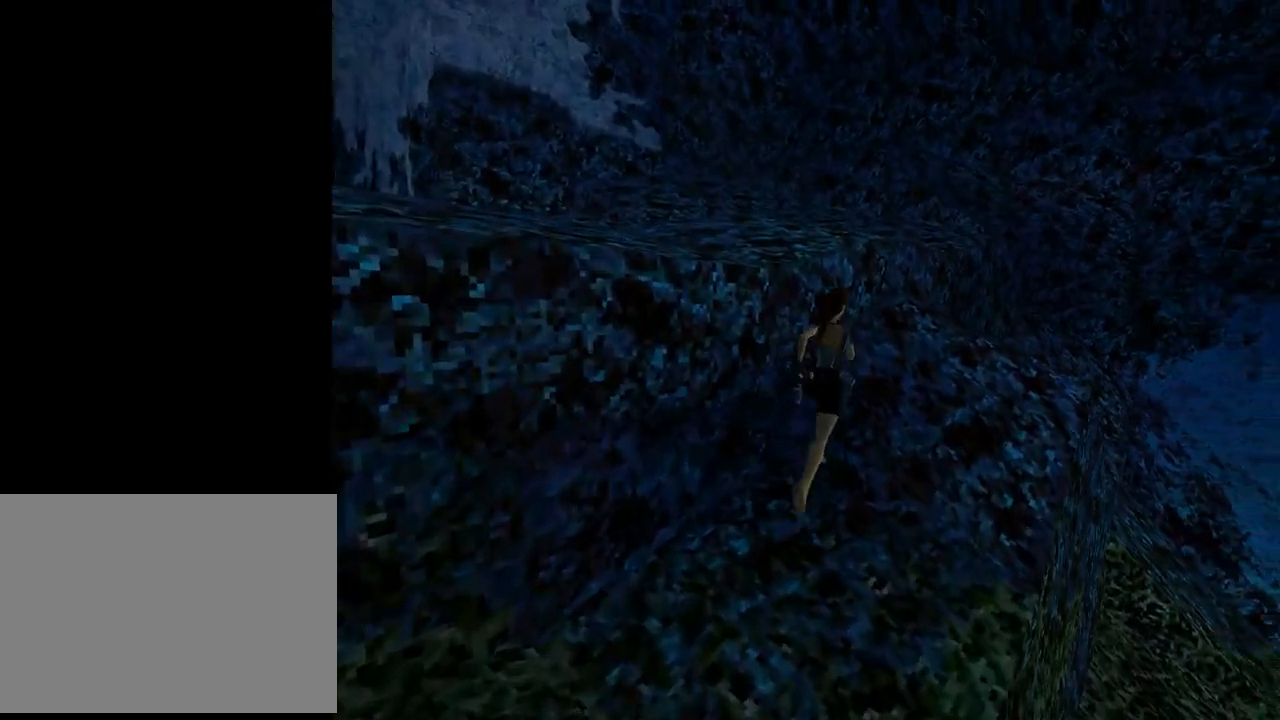
{"dt_ms": 500, "buttons": ["DPAD_RIGHT"], "left_stick": "center", "events": [[167, "DPAD_RIGHT", "up"], [367, "DPAD_RIGHT", "down"], [467, "DPAD_UP", "up"]]}
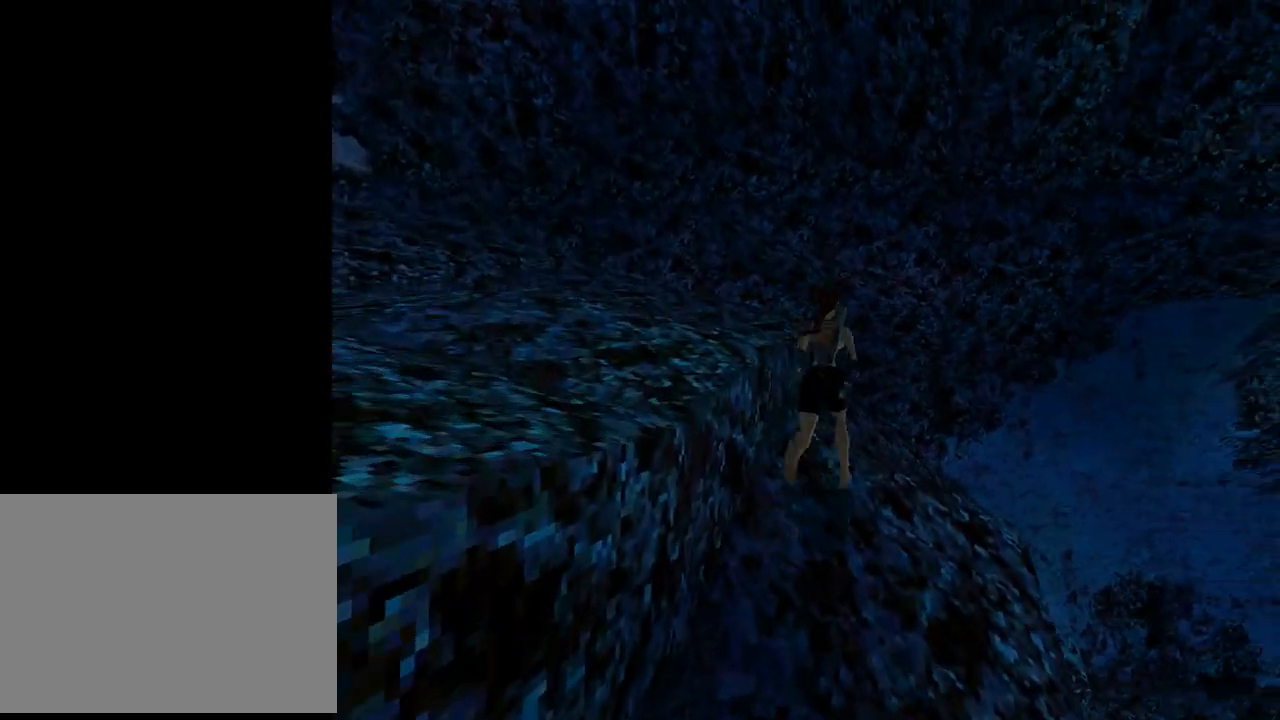
{"dt_ms": 500, "buttons": ["L1"], "left_stick": "center", "events": [[433, "L1", "down"], [467, "DPAD_RIGHT", "up"]]}
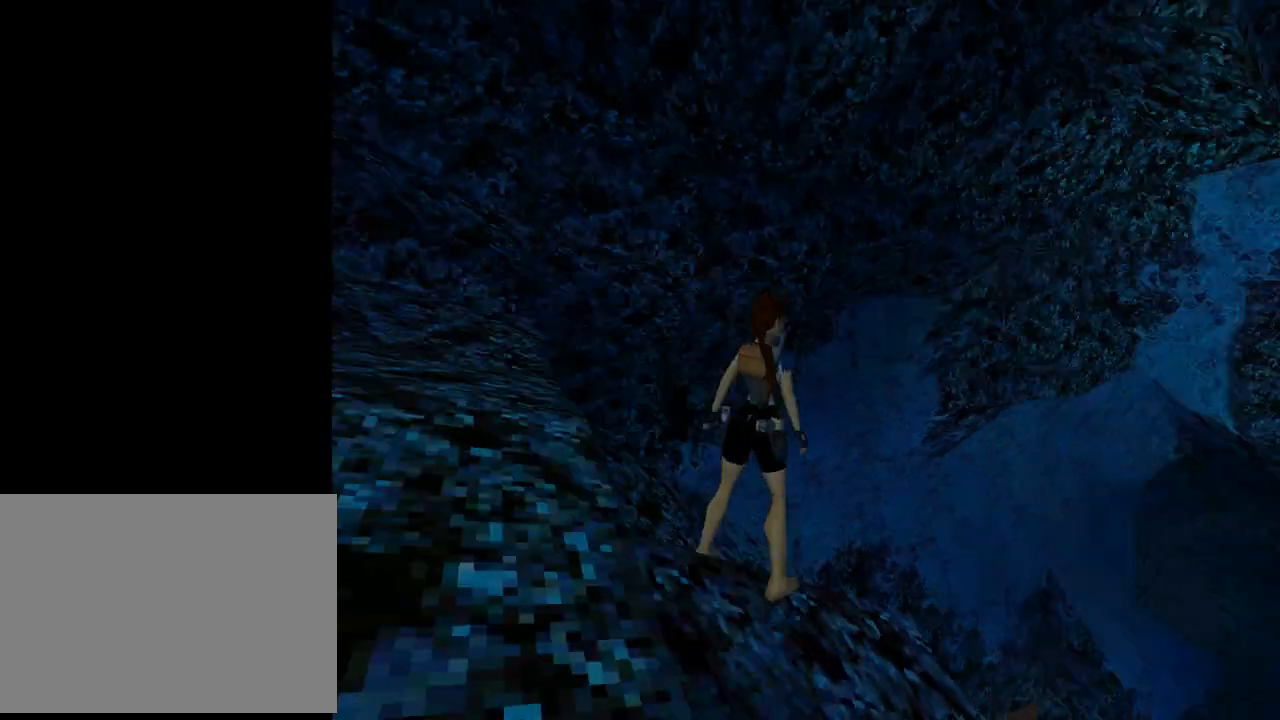
{"dt_ms": 500, "buttons": ["L1"], "left_stick": "center", "events": [[200, "DPAD_UP", "down"], [333, "DPAD_UP", "up"]]}
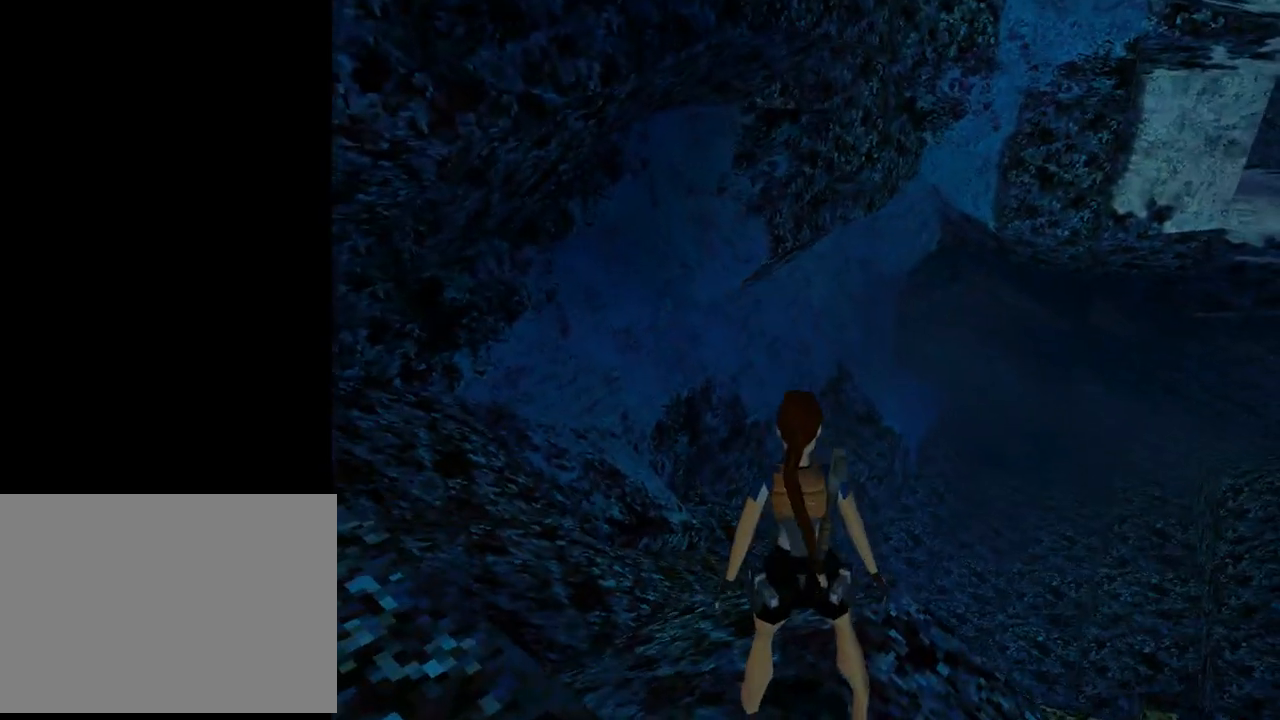
{"dt_ms": 500, "buttons": ["L1"], "left_stick": "center", "events": []}
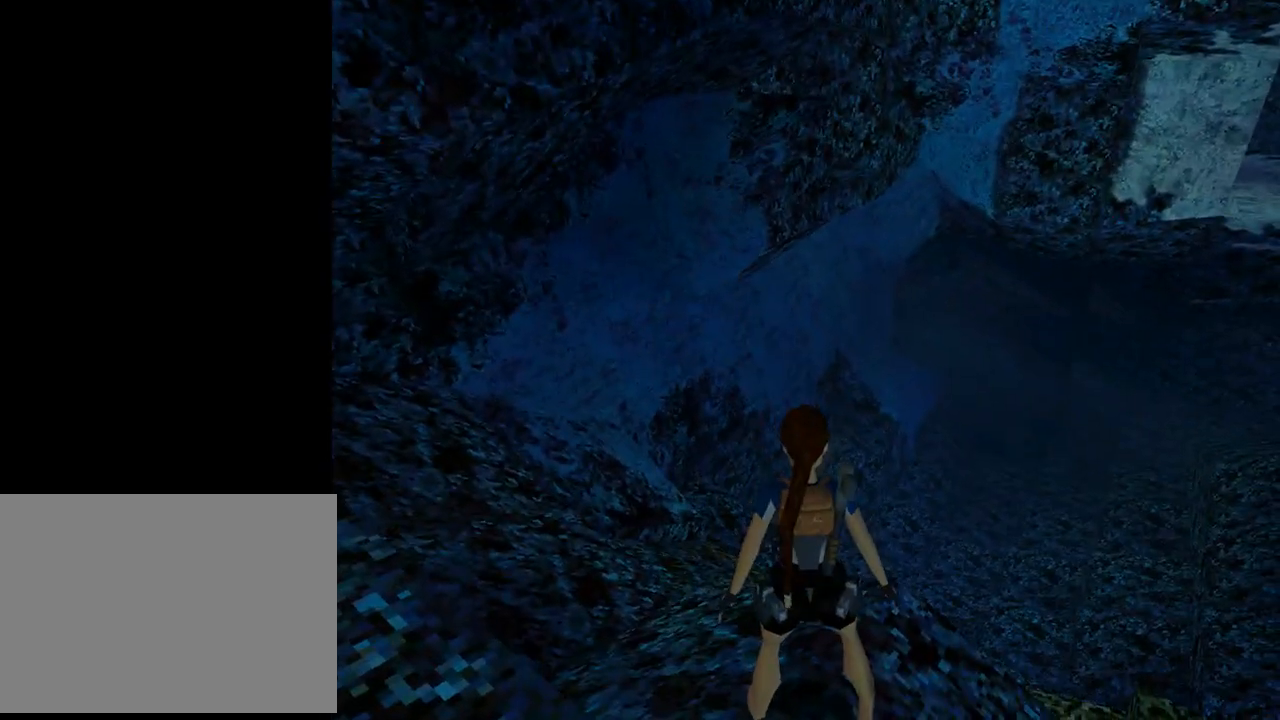
{"dt_ms": 500, "buttons": ["L1"], "left_stick": "center", "events": []}
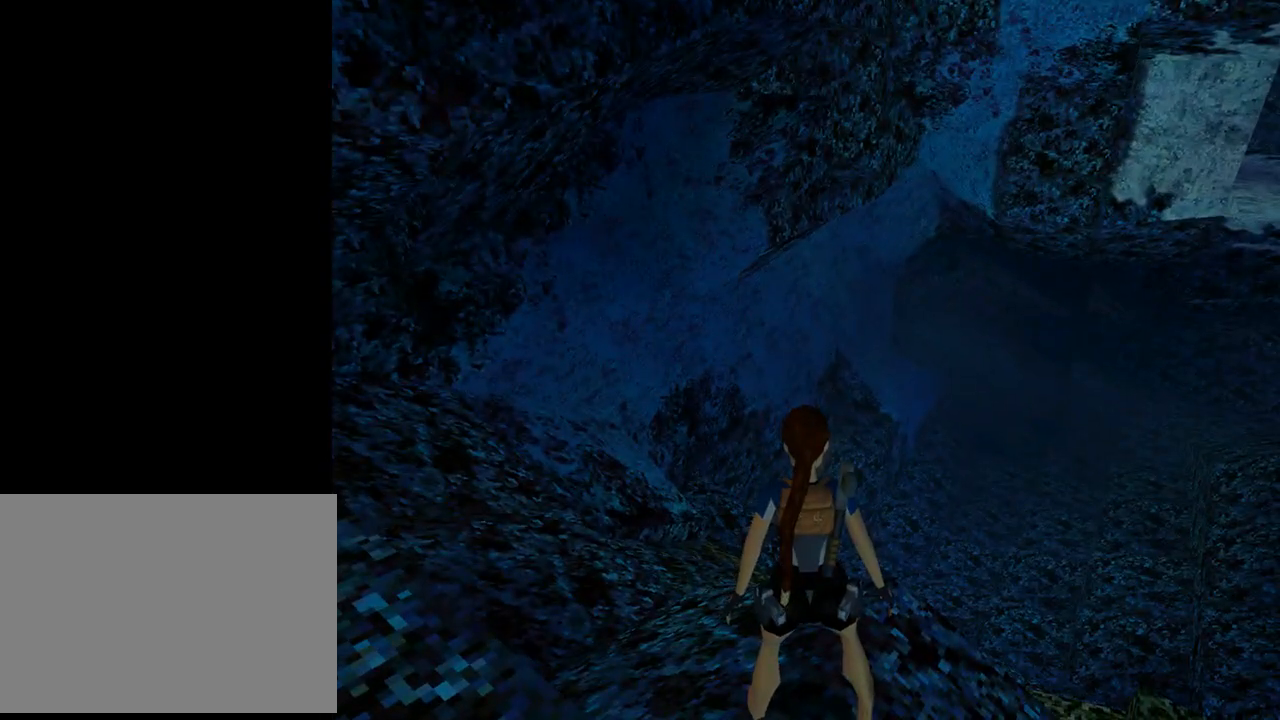
{"dt_ms": 500, "buttons": ["L1", "DPAD_DOWN"], "left_stick": "center", "events": [[467, "DPAD_DOWN", "down"]]}
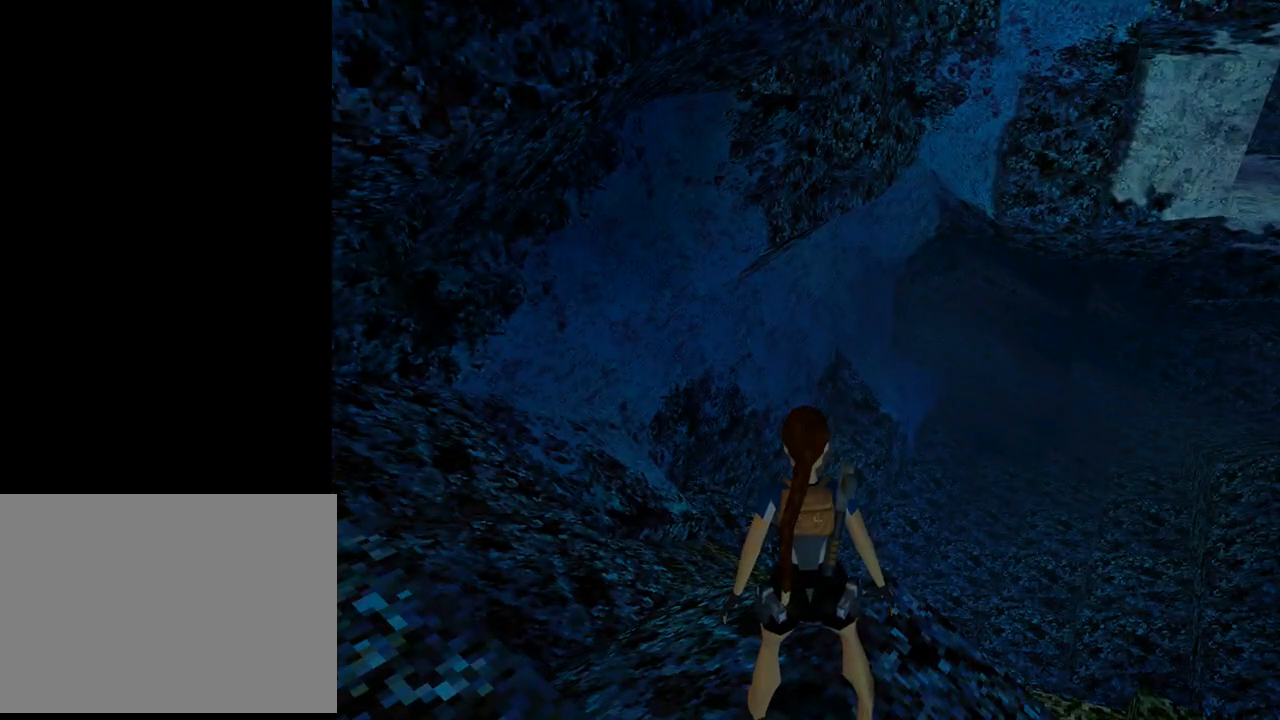
{"dt_ms": 500, "buttons": ["L1", "DPAD_DOWN"], "left_stick": "center", "events": []}